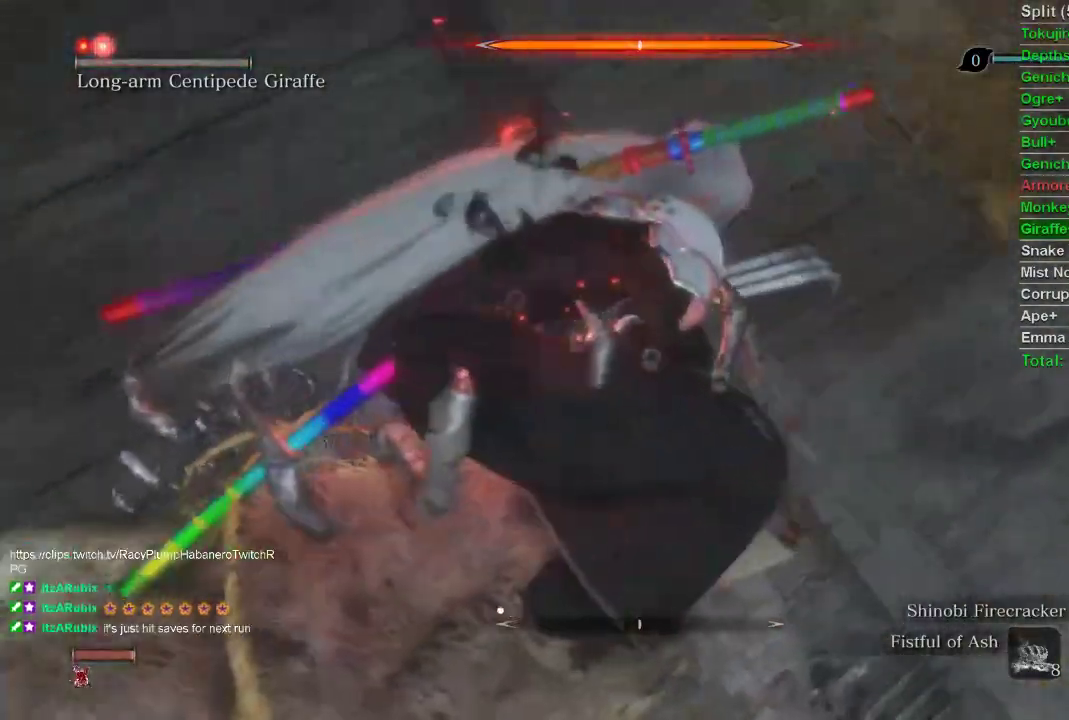
Gameplay with a controller (PlayStation layout); each line is a JSON object with the inputs held at the frame after it. "events" lists button and stick changes between this image and that frame as [ms after this image, input, new state], when the widget could be followed in between.
{"buttons": [], "left_stick": "center", "right_stick": "center", "events": [[250, "right_stick", "center"]]}
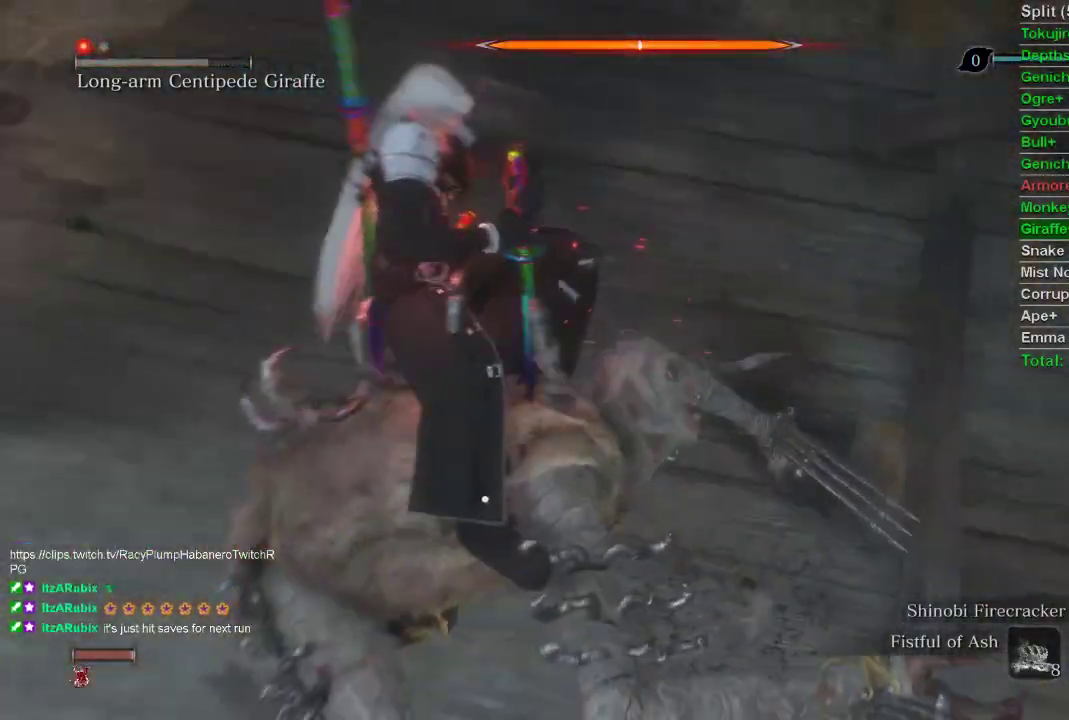
{"buttons": [], "left_stick": "center", "right_stick": "center", "events": []}
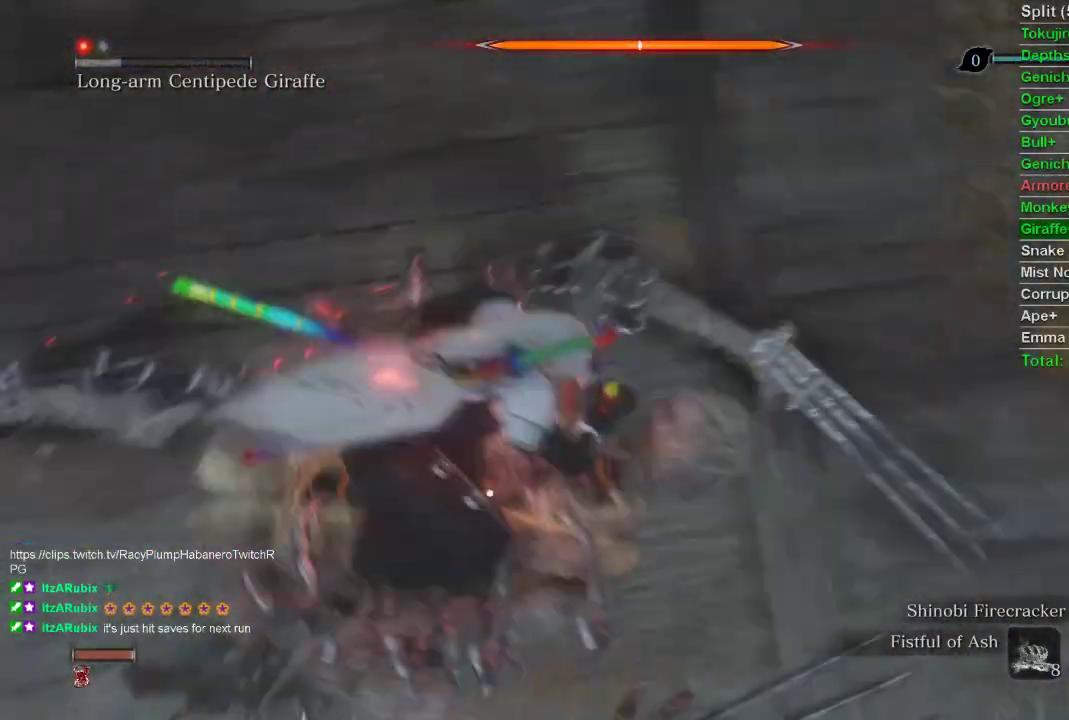
{"buttons": [], "left_stick": "center", "right_stick": "center", "events": []}
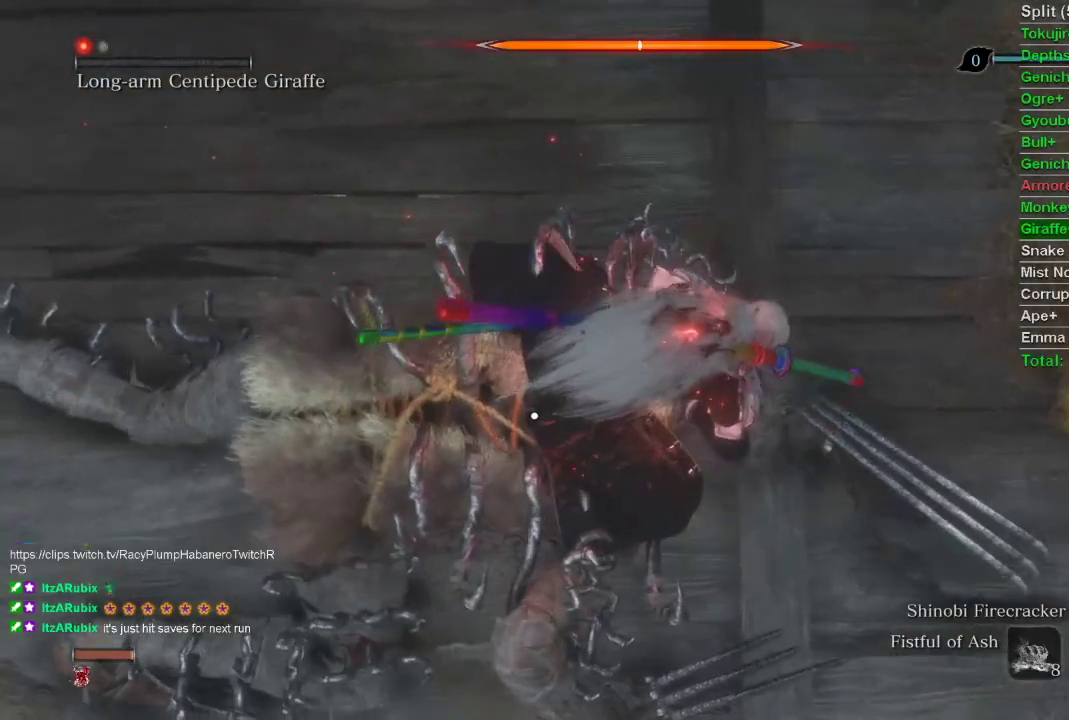
{"buttons": [], "left_stick": "center", "right_stick": "center", "events": [[33, "right_stick", "left"], [350, "right_stick", "center"]]}
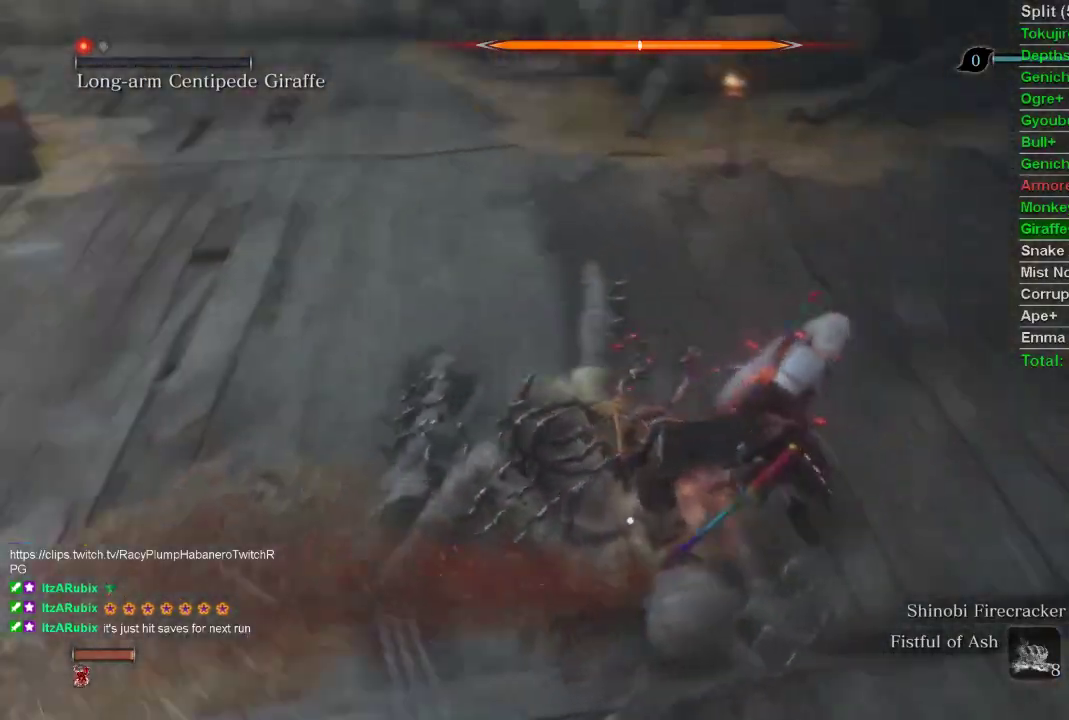
{"buttons": [], "left_stick": "center", "right_stick": "center", "events": []}
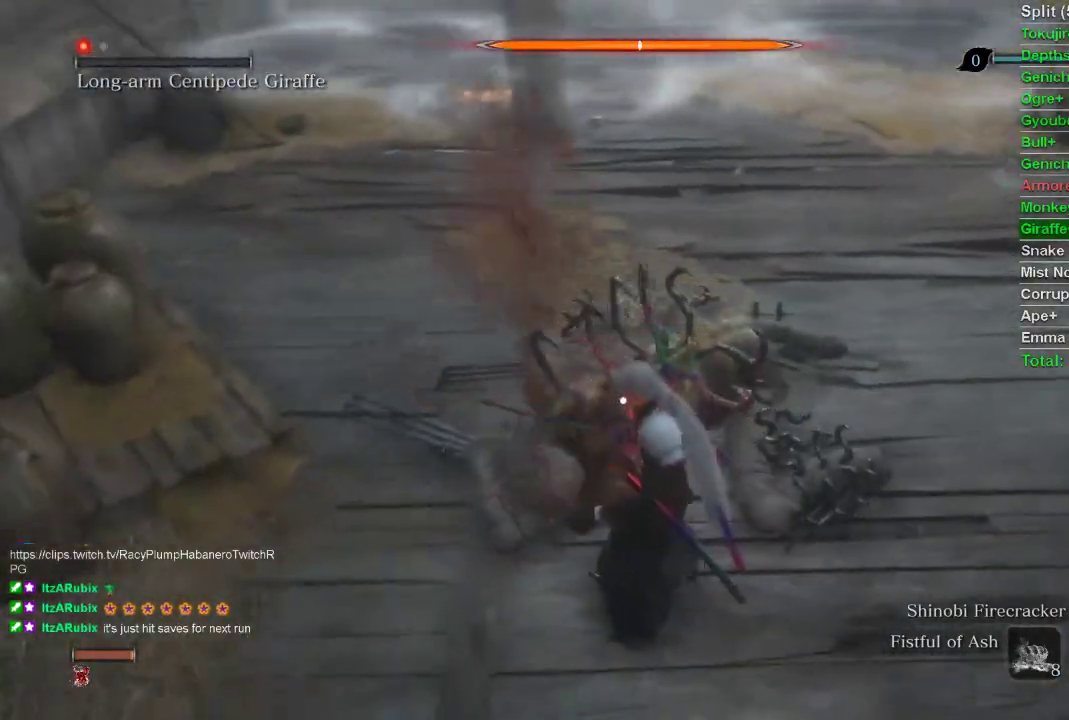
{"buttons": [], "left_stick": "center", "right_stick": "center", "events": []}
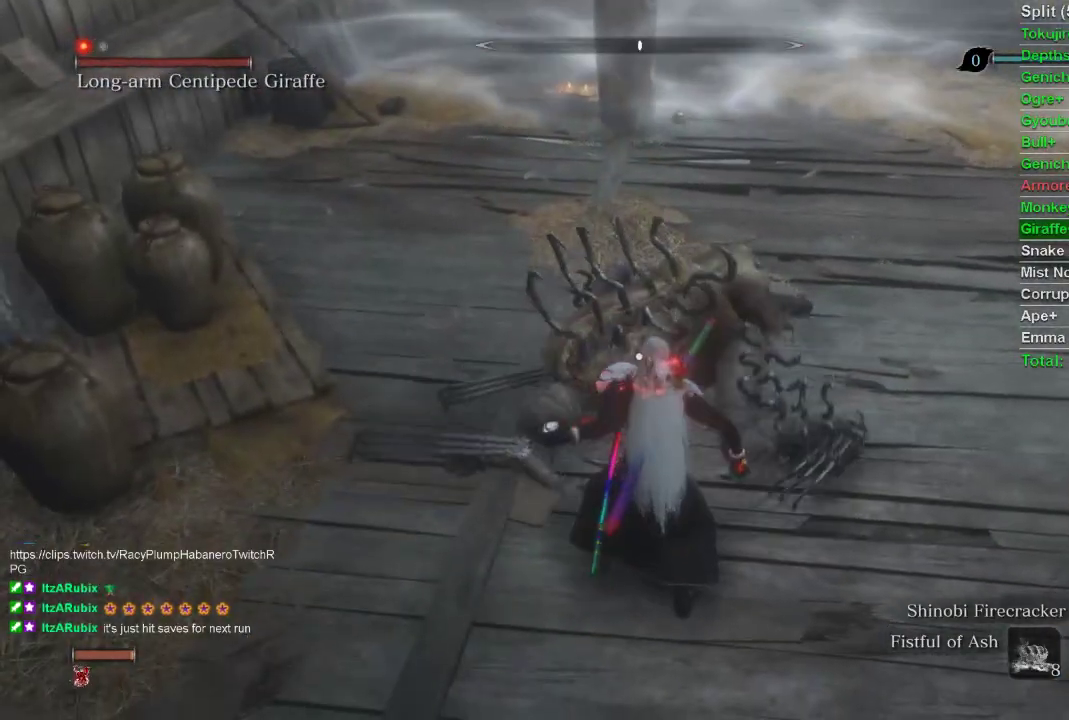
{"buttons": [], "left_stick": "center", "right_stick": "center", "events": []}
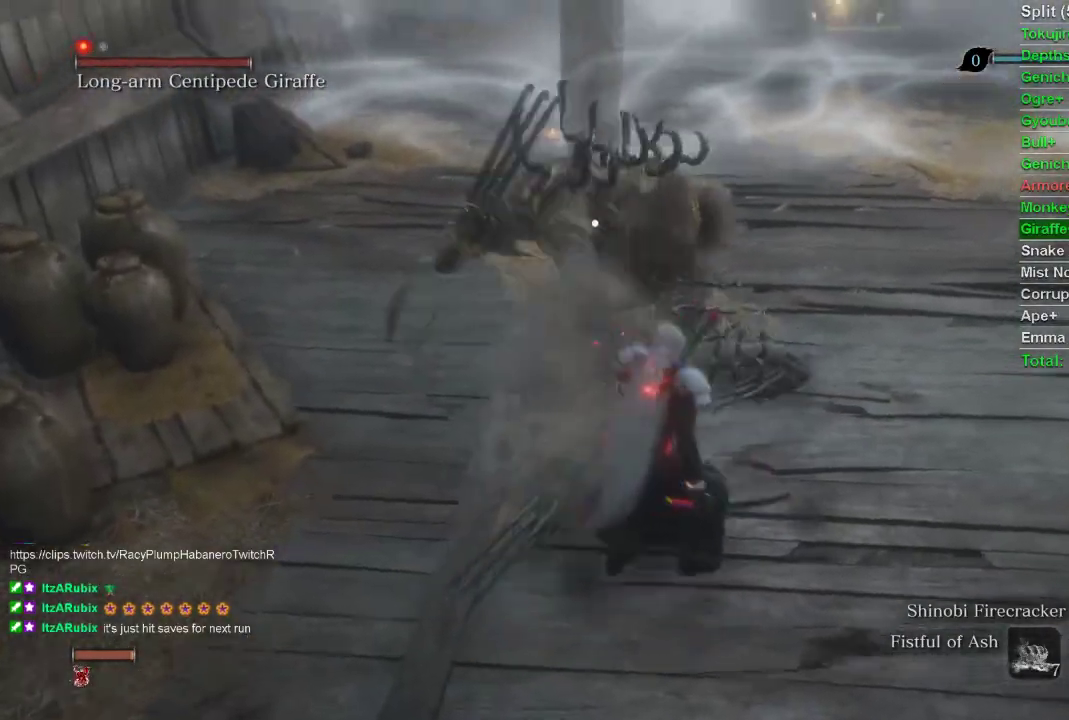
{"buttons": [], "left_stick": "center", "right_stick": "center", "events": []}
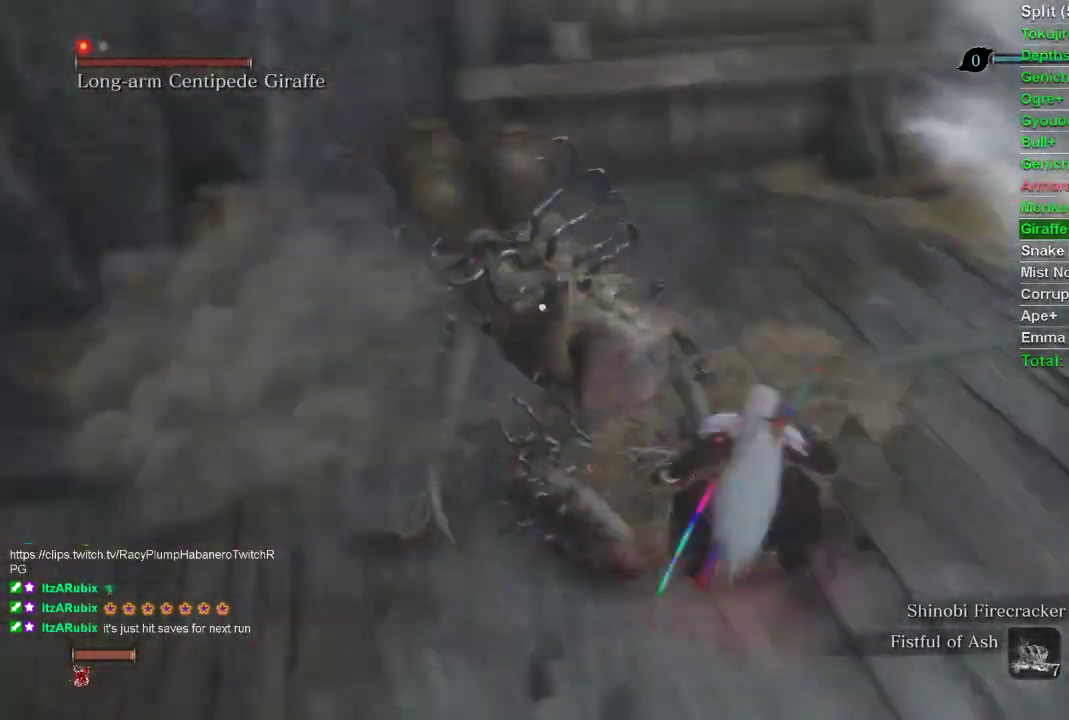
{"buttons": ["L1"], "left_stick": "center", "right_stick": "center", "events": [[17, "DPAD_UP", "down"], [33, "DPAD_UP", "up"], [33, "L1", "down"], [33, "R1", "down"], [50, "R1", "up"], [150, "R1", "down"], [217, "R1", "up"]]}
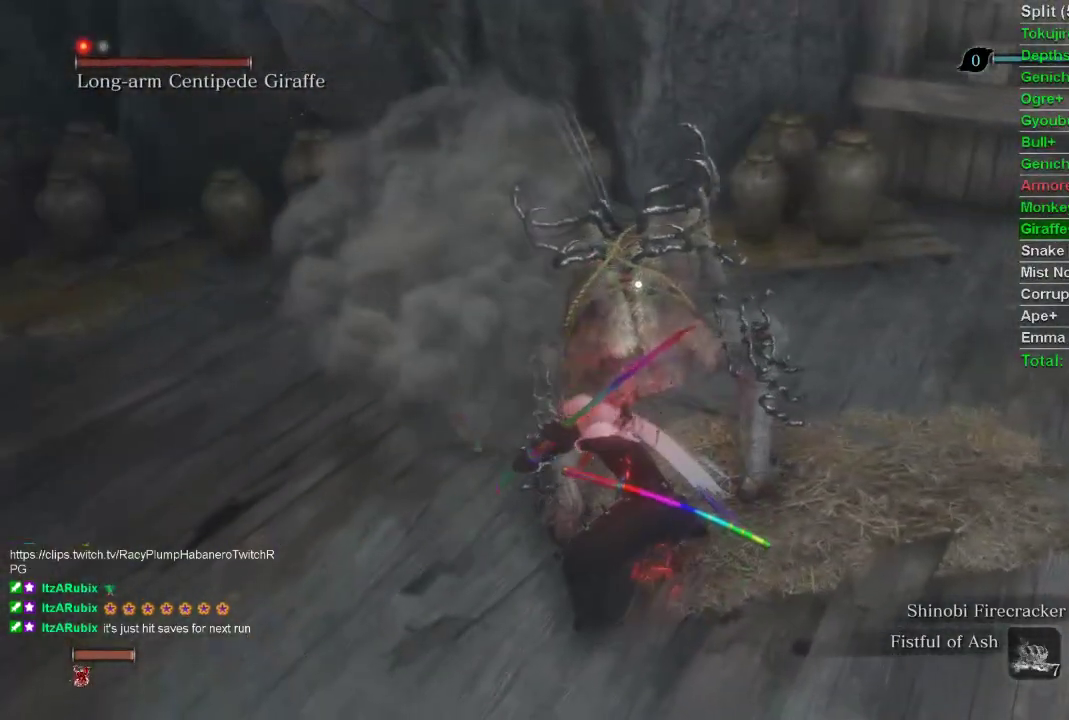
{"buttons": ["L1"], "left_stick": "center", "right_stick": "center", "events": []}
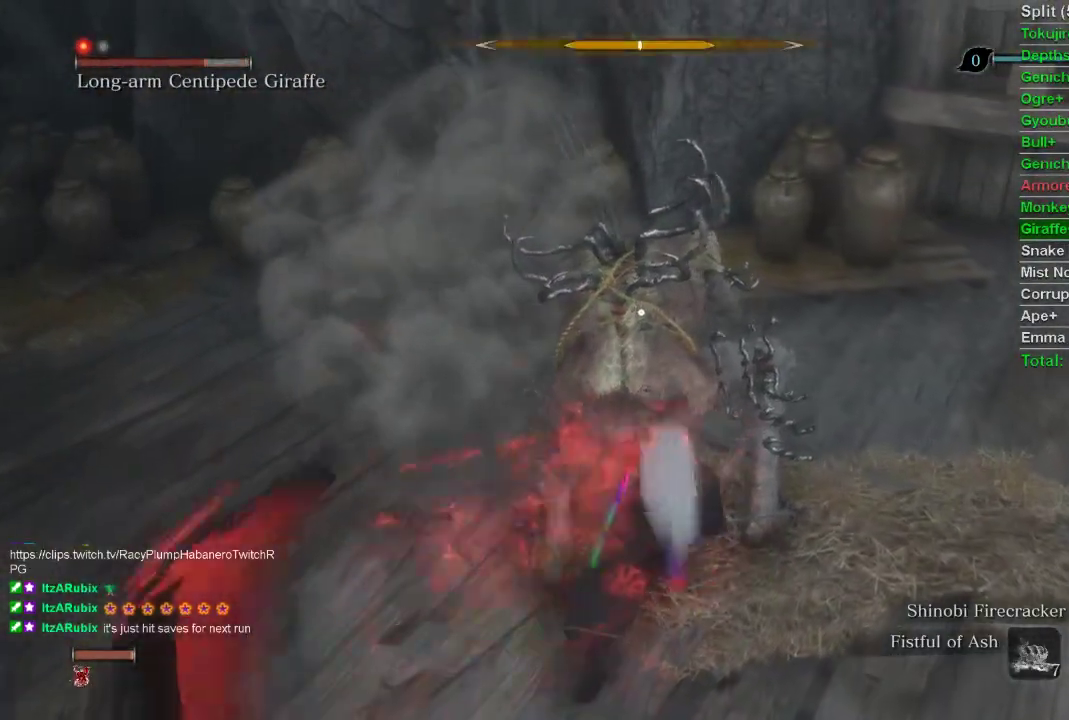
{"buttons": ["R2"], "left_stick": "center", "right_stick": "center", "events": [[200, "L1", "up"], [200, "R2", "down"], [383, "R2", "up"], [433, "R2", "down"]]}
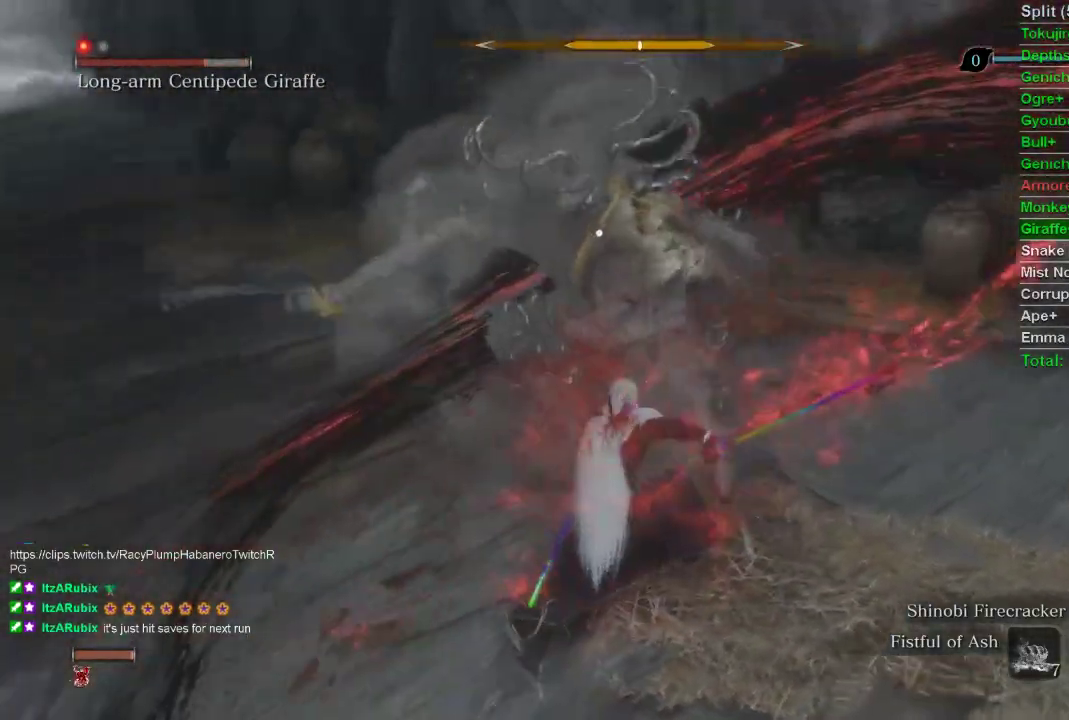
{"buttons": ["R2"], "left_stick": "center", "right_stick": "center", "events": [[67, "R2", "up"], [117, "R2", "down"], [233, "R2", "up"], [283, "R2", "down"], [400, "R2", "up"], [467, "R2", "down"]]}
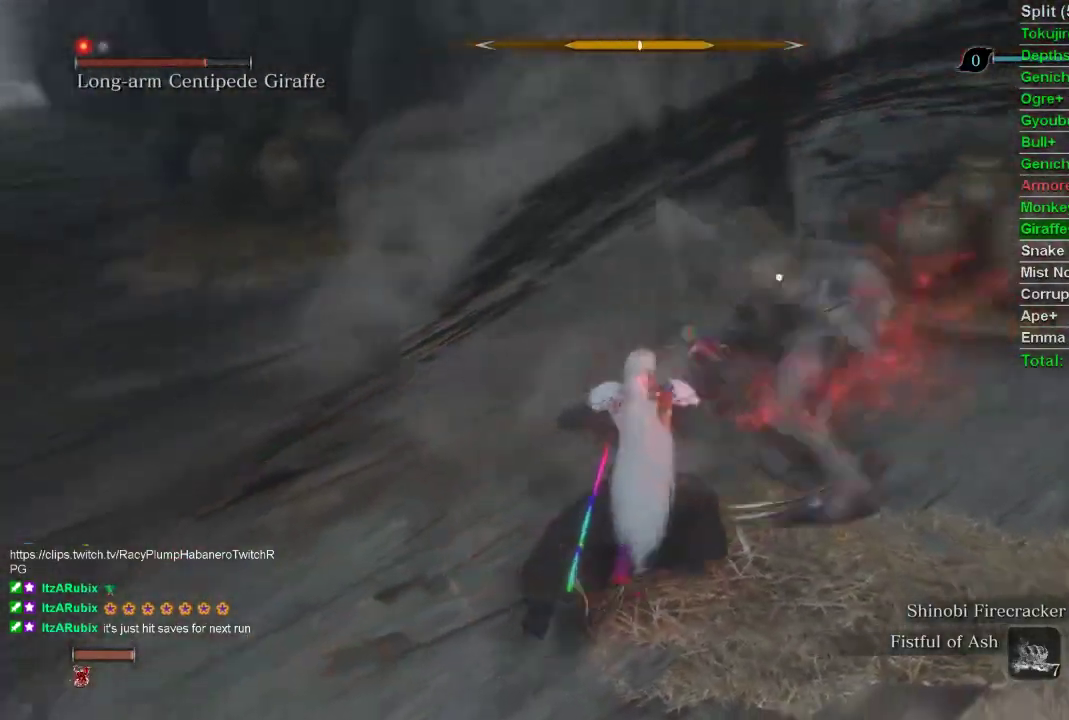
{"buttons": [], "left_stick": "up", "right_stick": "center", "events": [[100, "R2", "up"], [467, "left_stick", "up"]]}
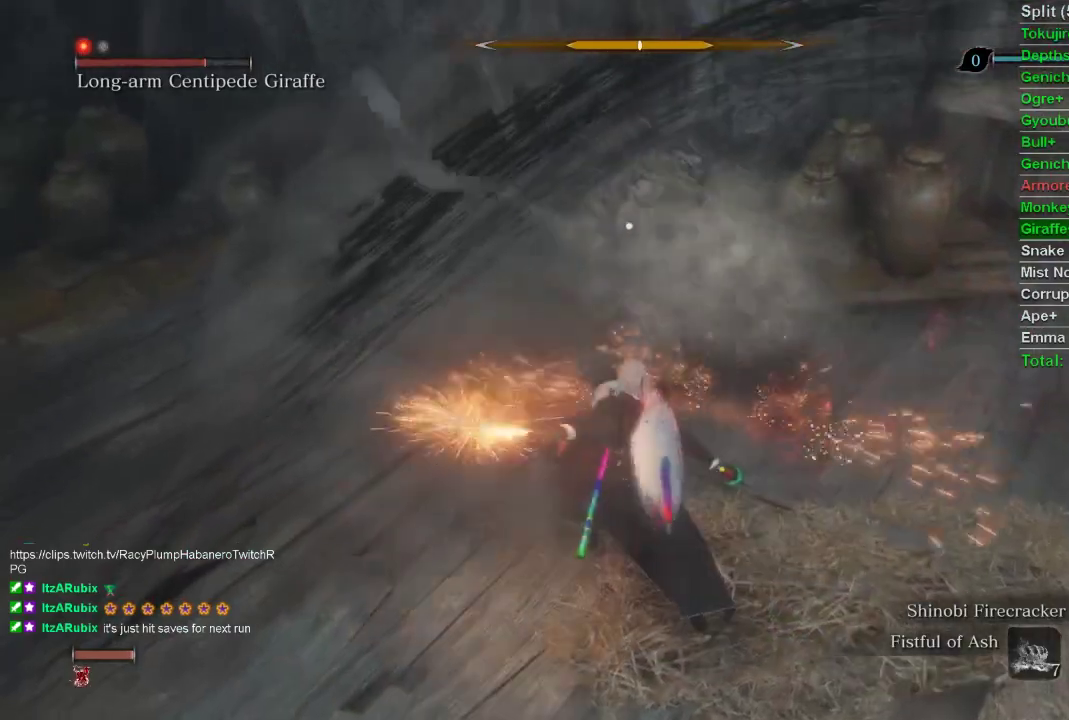
{"buttons": ["L1", "R1"], "left_stick": "up", "right_stick": "center", "events": [[150, "CIRCLE", "down"], [267, "CIRCLE", "up"], [400, "L1", "down"], [433, "R1", "down"]]}
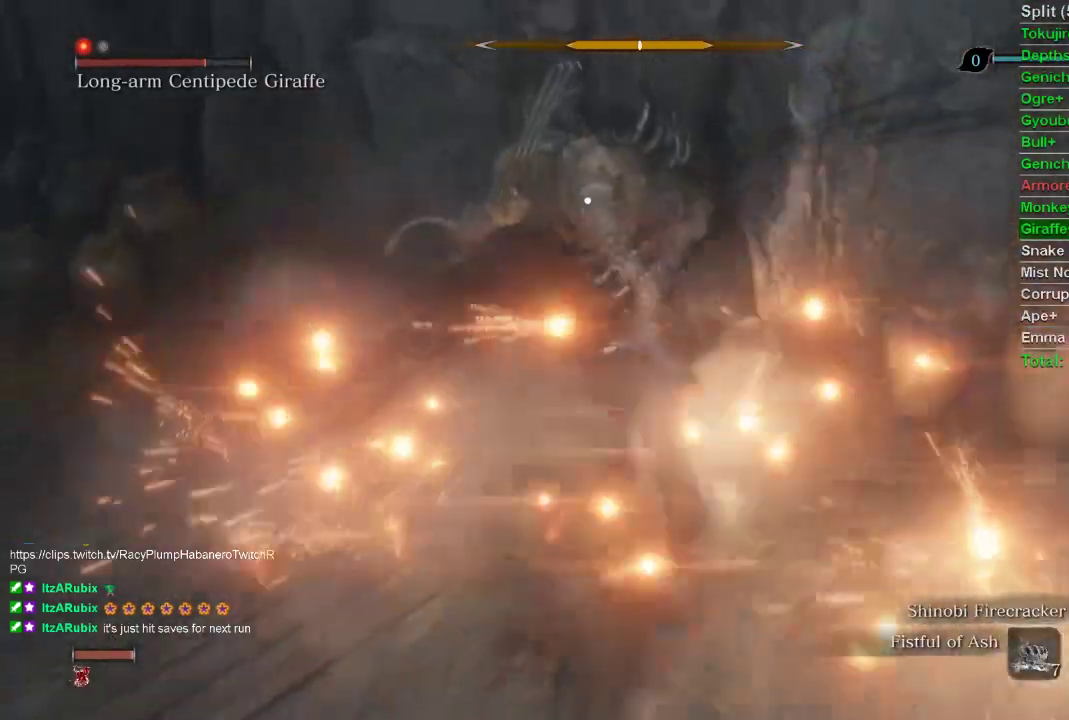
{"buttons": ["L1"], "left_stick": "up", "right_stick": "center", "events": [[17, "R1", "up"], [100, "R1", "down"], [183, "R1", "up"]]}
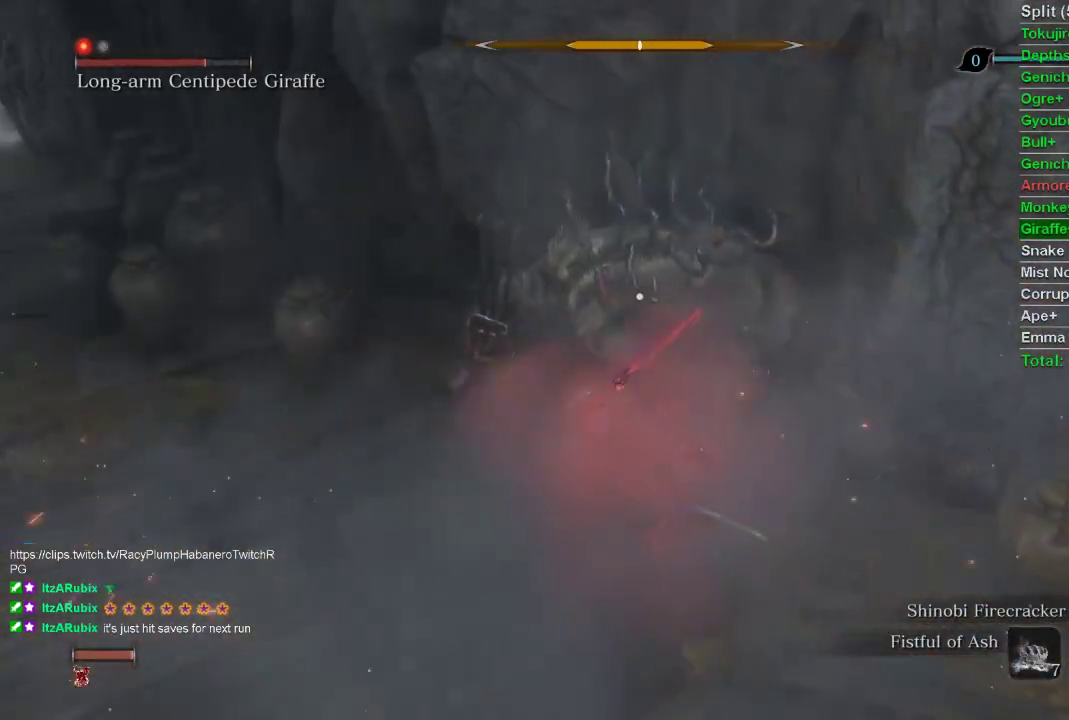
{"buttons": ["L1"], "left_stick": "up", "right_stick": "center", "events": [[200, "R1", "down"], [317, "R1", "up"], [400, "R1", "down"], [500, "R1", "up"]]}
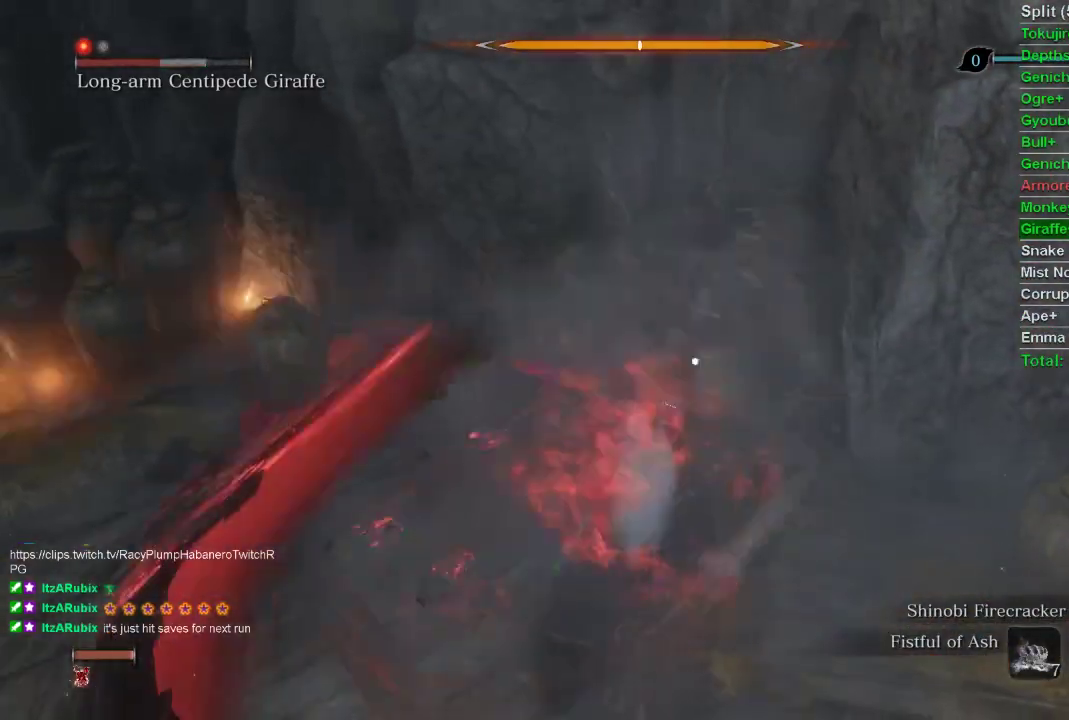
{"buttons": ["L1"], "left_stick": "up", "right_stick": "center", "events": [[83, "R1", "down"], [167, "R1", "up"], [233, "R1", "down"], [350, "R1", "up"]]}
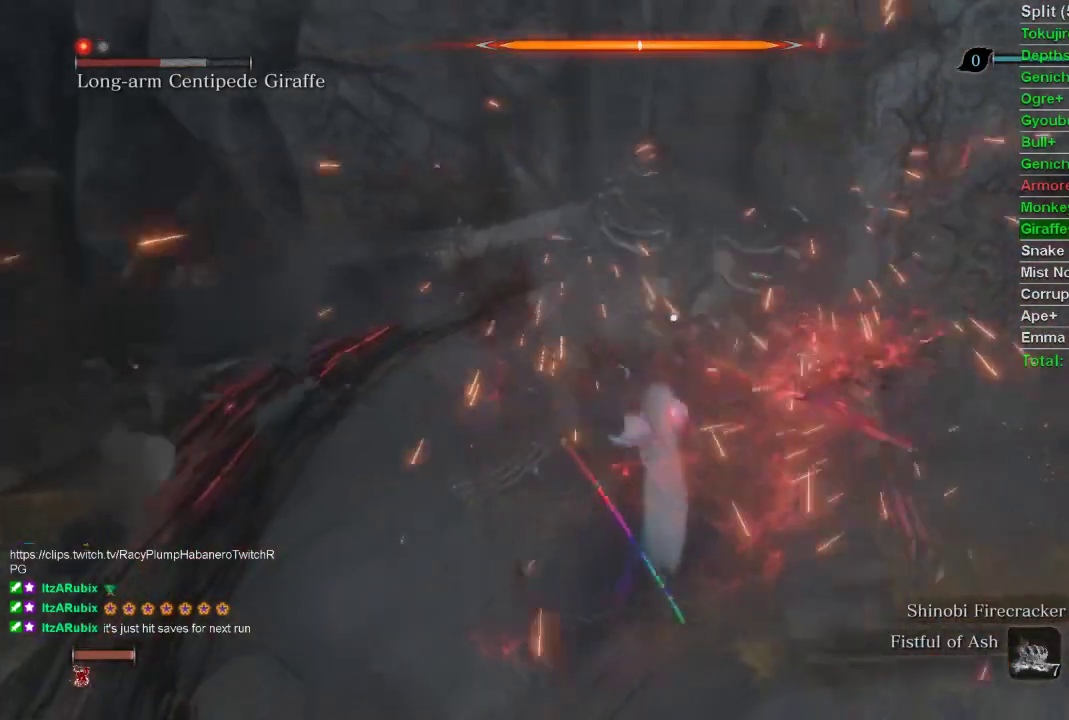
{"buttons": ["L1", "R1"], "left_stick": "up", "right_stick": "center", "events": [[100, "R1", "down"], [217, "R1", "up"], [300, "R1", "down"], [400, "R1", "up"], [483, "R1", "down"]]}
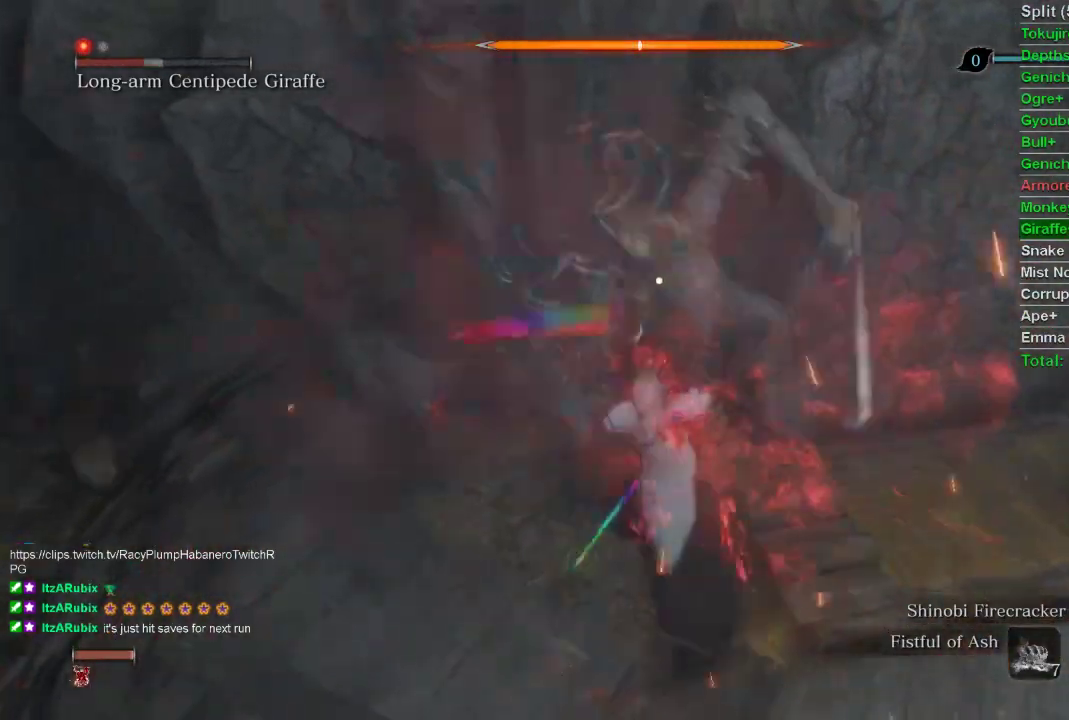
{"buttons": ["R1"], "left_stick": "up", "right_stick": "center", "events": [[67, "R1", "up"], [167, "R1", "down"], [250, "R1", "up"], [317, "R1", "down"], [367, "L1", "up"], [417, "R1", "up"], [500, "R1", "down"]]}
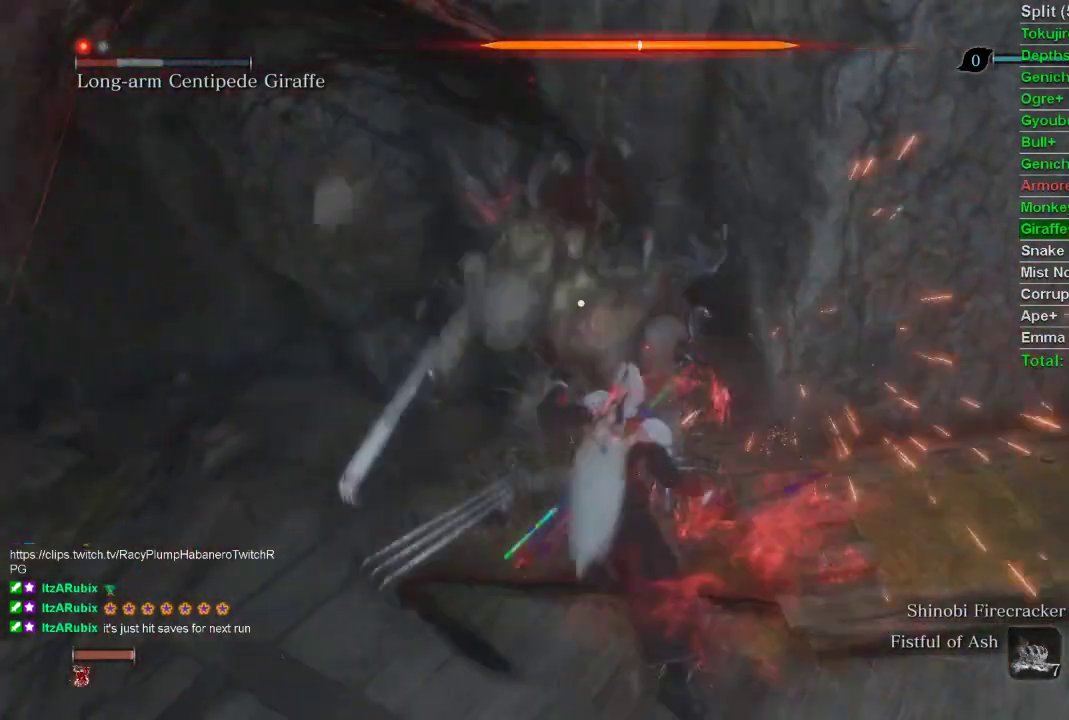
{"buttons": [], "left_stick": "center", "right_stick": "center", "events": [[100, "R1", "up"], [150, "R1", "down"], [267, "R1", "up"], [300, "left_stick", "center"]]}
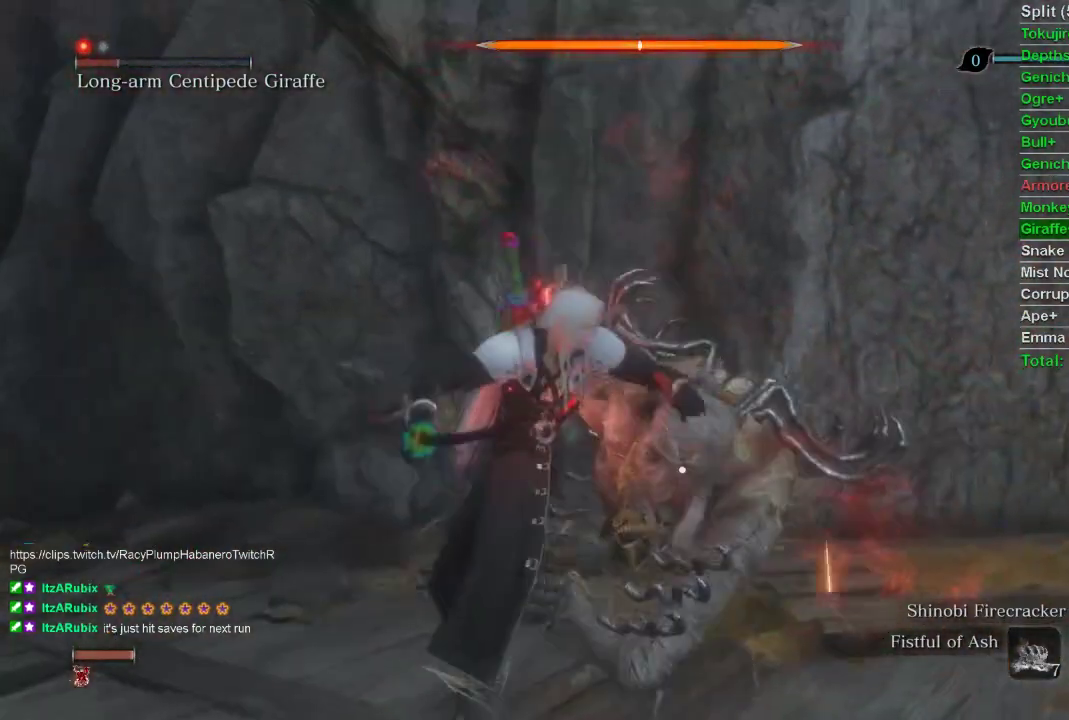
{"buttons": [], "left_stick": "center", "right_stick": "center", "events": []}
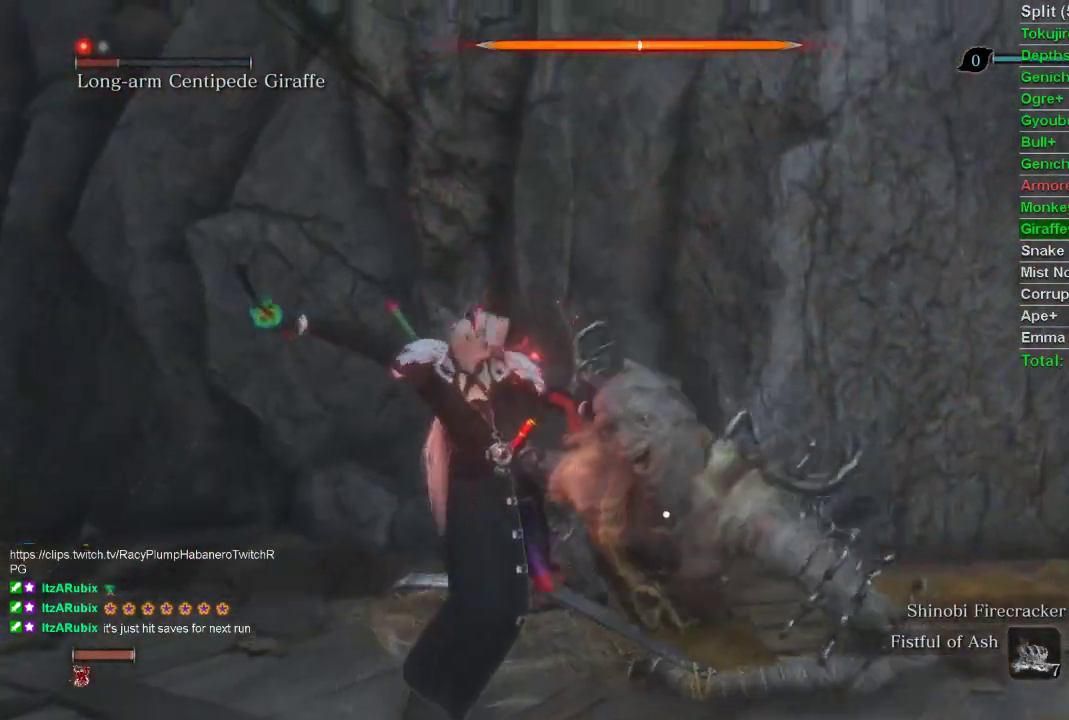
{"buttons": ["R3"], "left_stick": "center", "right_stick": "center", "events": [[450, "right_stick", "right"], [500, "R3", "down"], [500, "right_stick", "center"]]}
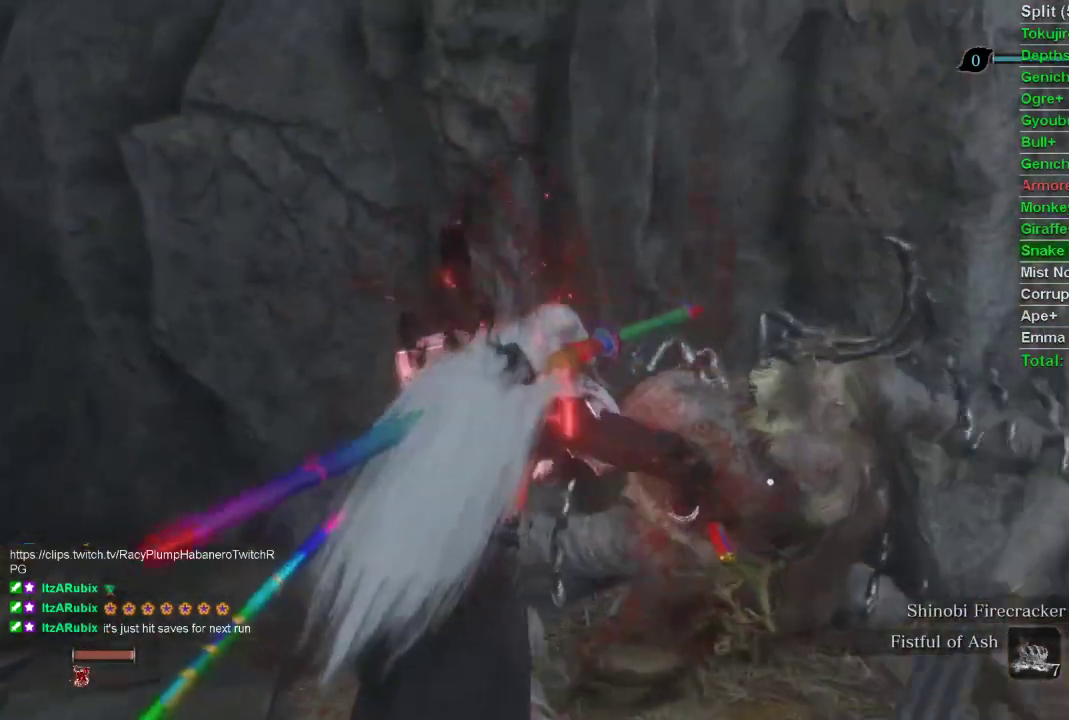
{"buttons": [], "left_stick": "center", "right_stick": "right", "events": [[50, "right_stick", "down-right"], [117, "right_stick", "right"], [133, "R3", "up"]]}
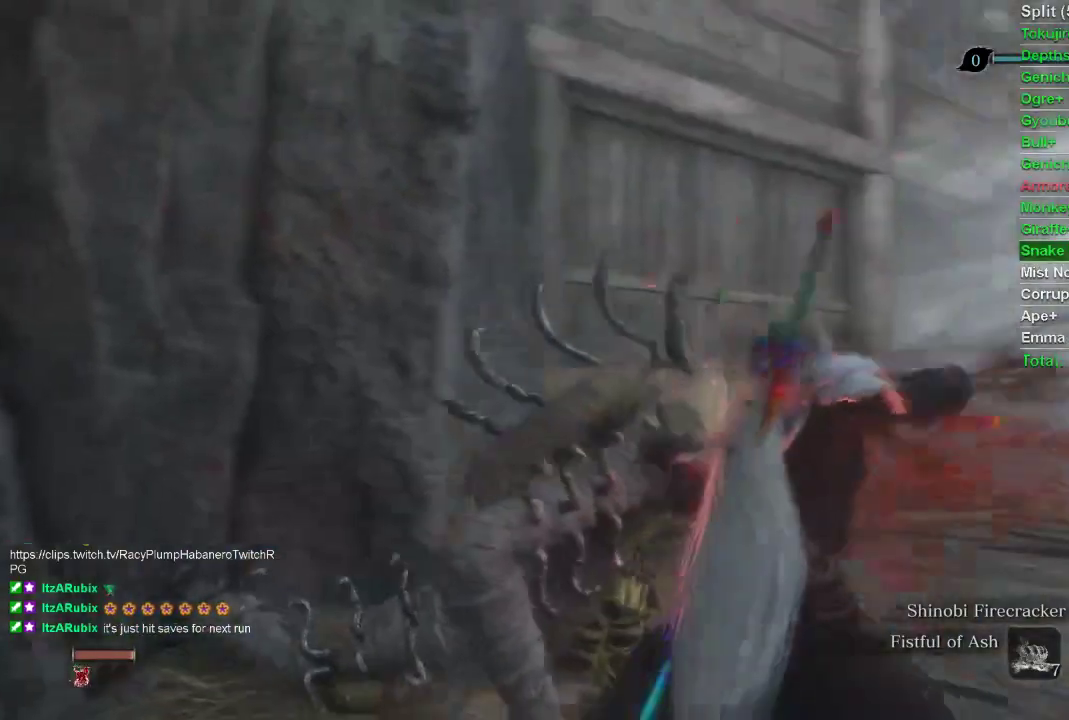
{"buttons": [], "left_stick": "center", "right_stick": "right", "events": []}
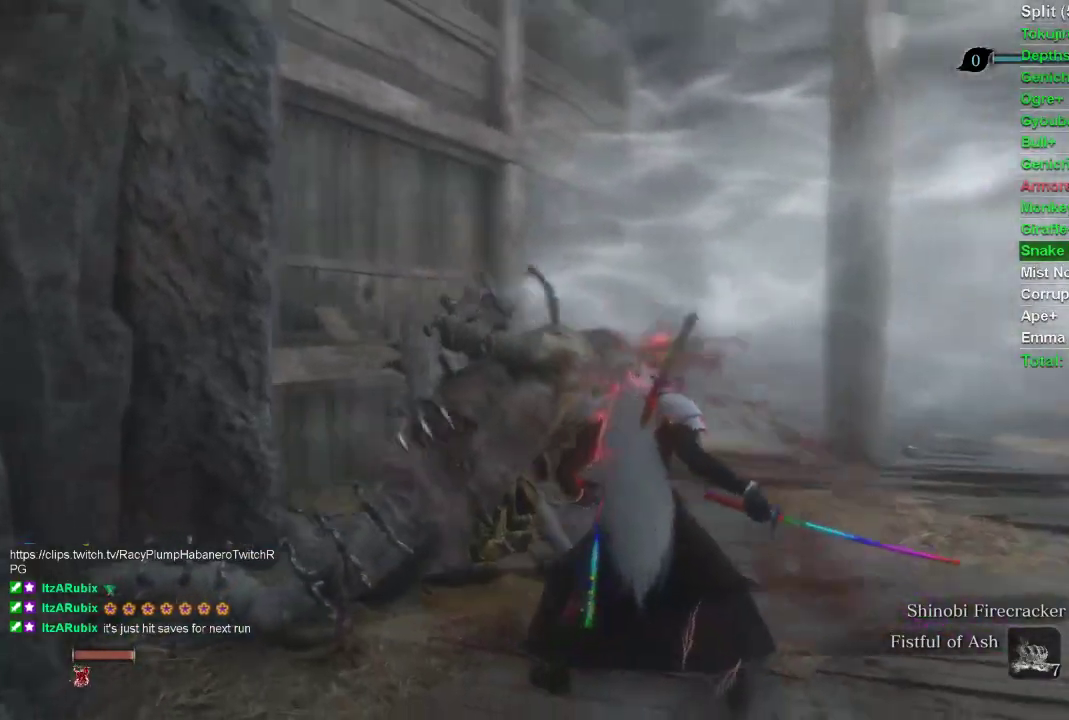
{"buttons": [], "left_stick": "center", "right_stick": "right", "events": []}
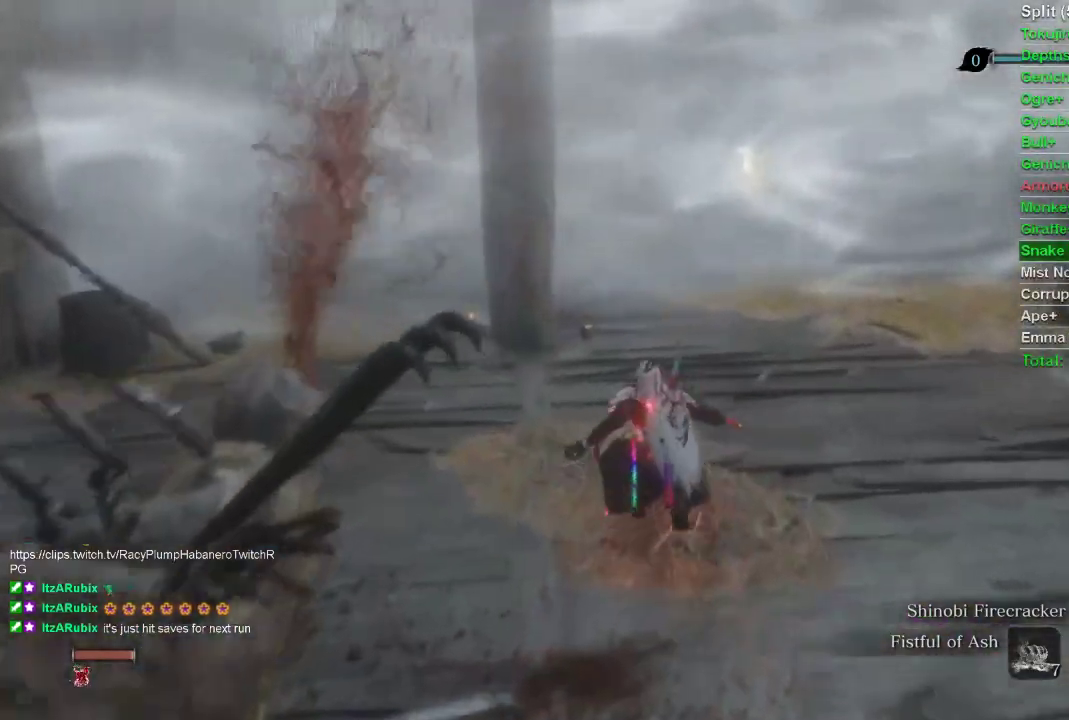
{"buttons": [], "left_stick": "center", "right_stick": "right", "events": []}
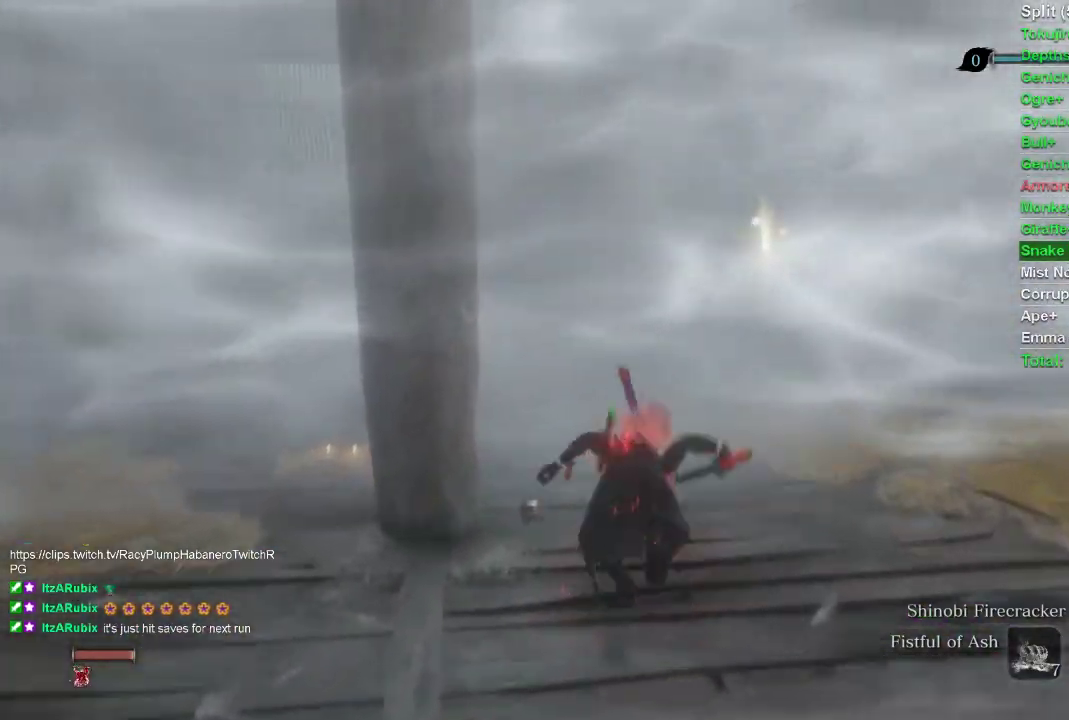
{"buttons": [], "left_stick": "center", "right_stick": "right", "events": []}
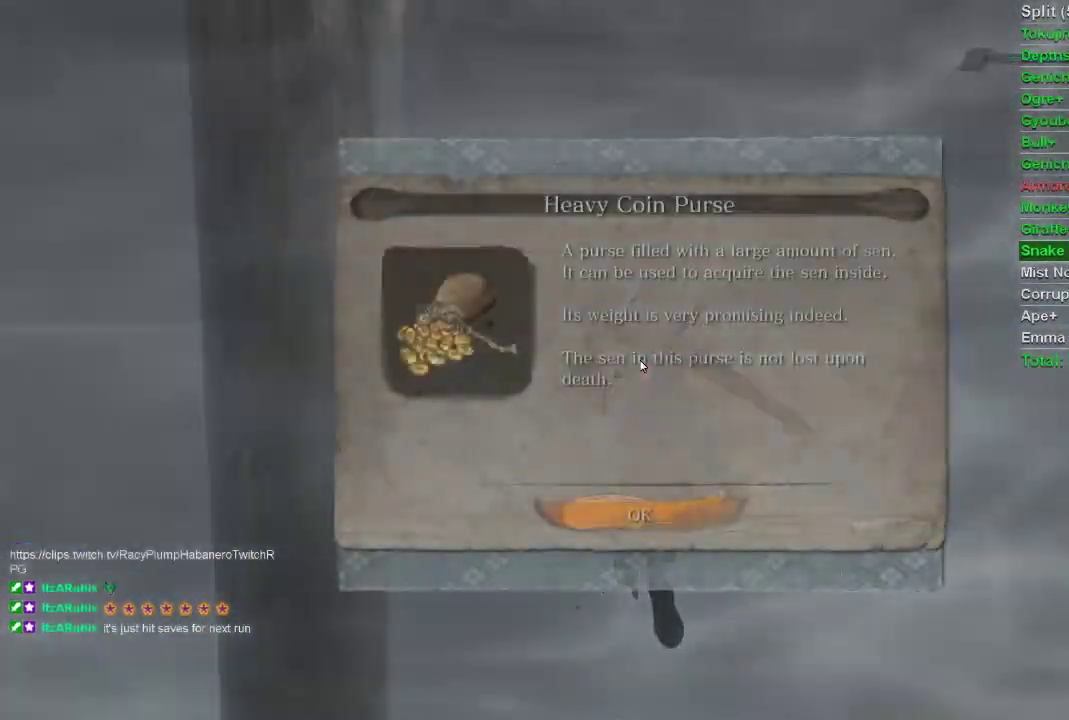
{"buttons": [], "left_stick": "up", "right_stick": "right", "events": [[100, "left_stick", "up"]]}
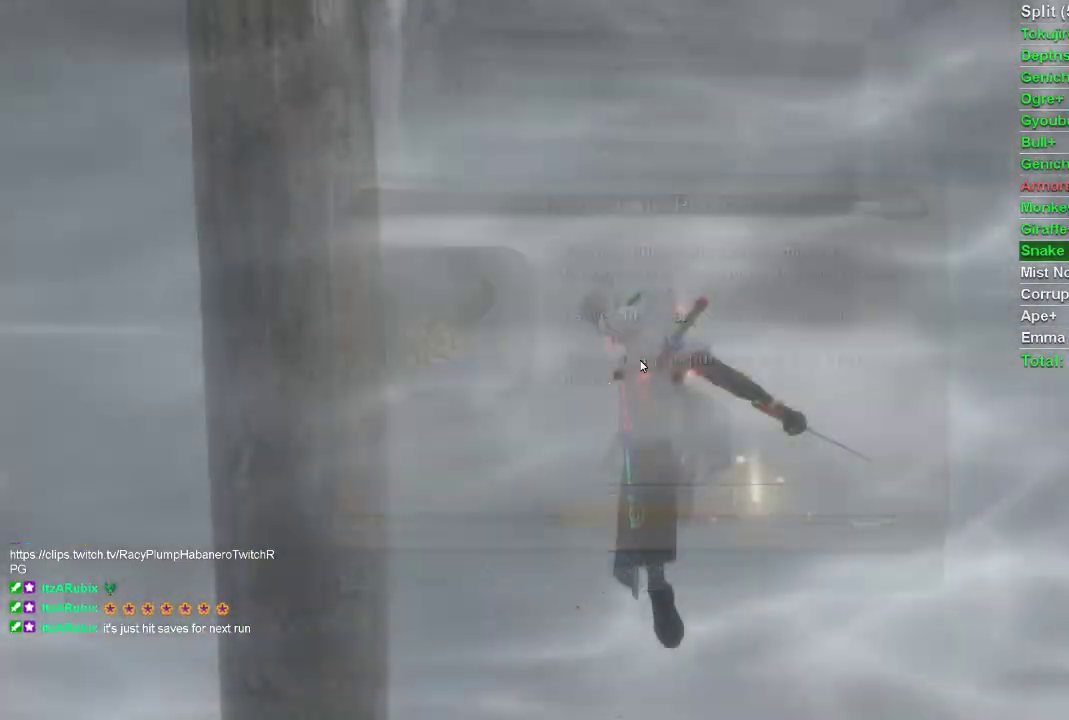
{"buttons": [], "left_stick": "up", "right_stick": "right", "events": []}
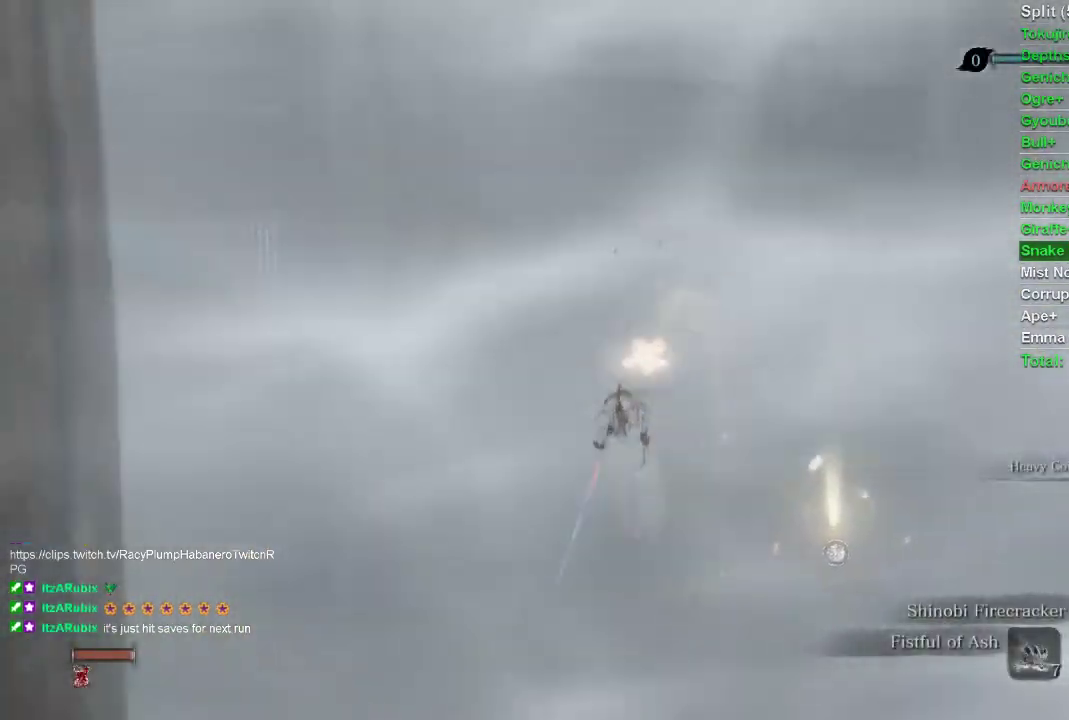
{"buttons": [], "left_stick": "up", "right_stick": "right", "events": []}